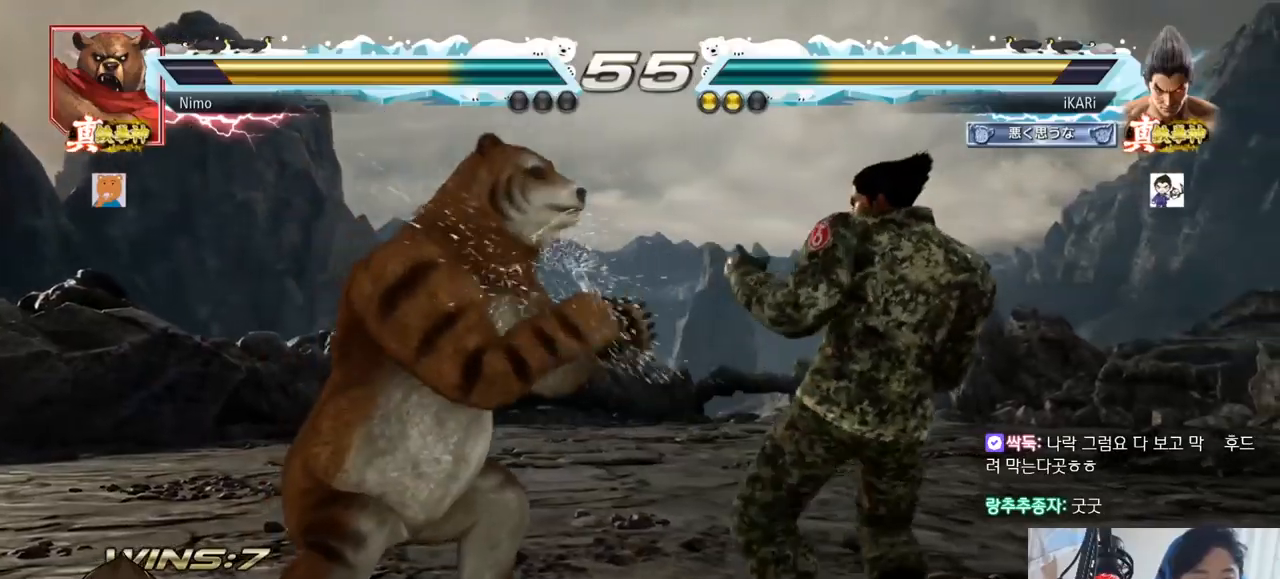
Gameplay with a controller (arcade stick); each line is a JSON object with the inputs held at the frame after it (dt_ms = milliseconds from this image to that frame). "events" lists button and stick changes between this image and that frame as [ms after this image, input, new state], when the widget could be followed in between. Not read: L3 R3.
{"dt_ms": 500, "buttons": [], "left_stick": "right", "events": [[133, "left_stick", "right"], [184, "left_stick", "center"], [250, "left_stick", "right"]]}
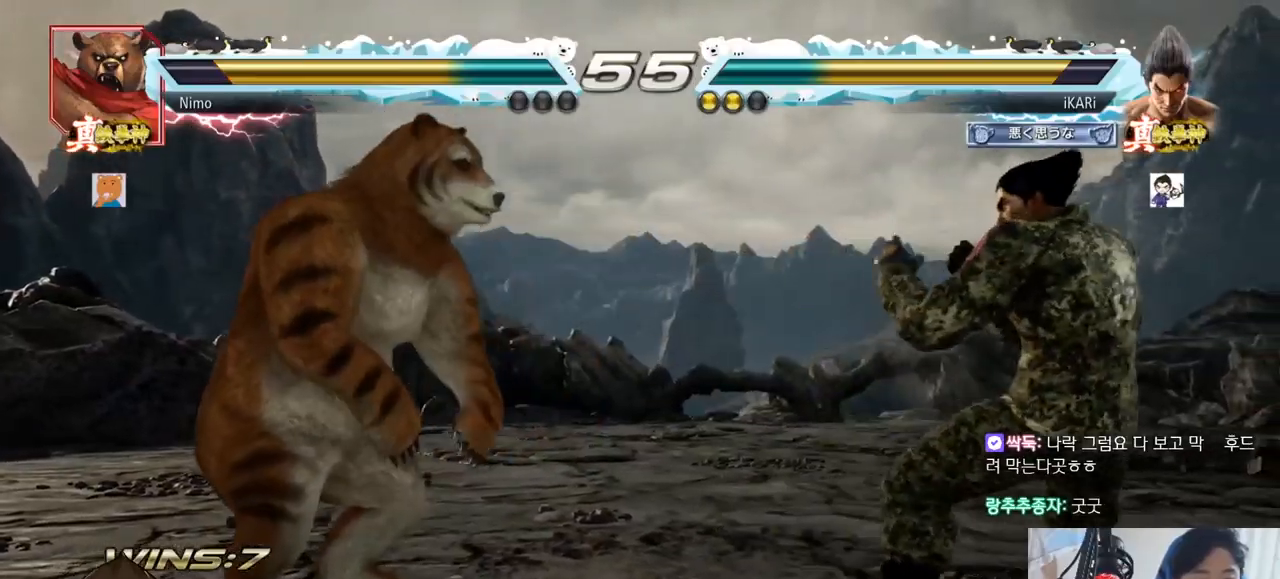
{"dt_ms": 501, "buttons": [], "left_stick": "center", "events": [[51, "left_stick", "center"], [317, "left_stick", "right"], [401, "left_stick", "up"], [451, "left_stick", "center"]]}
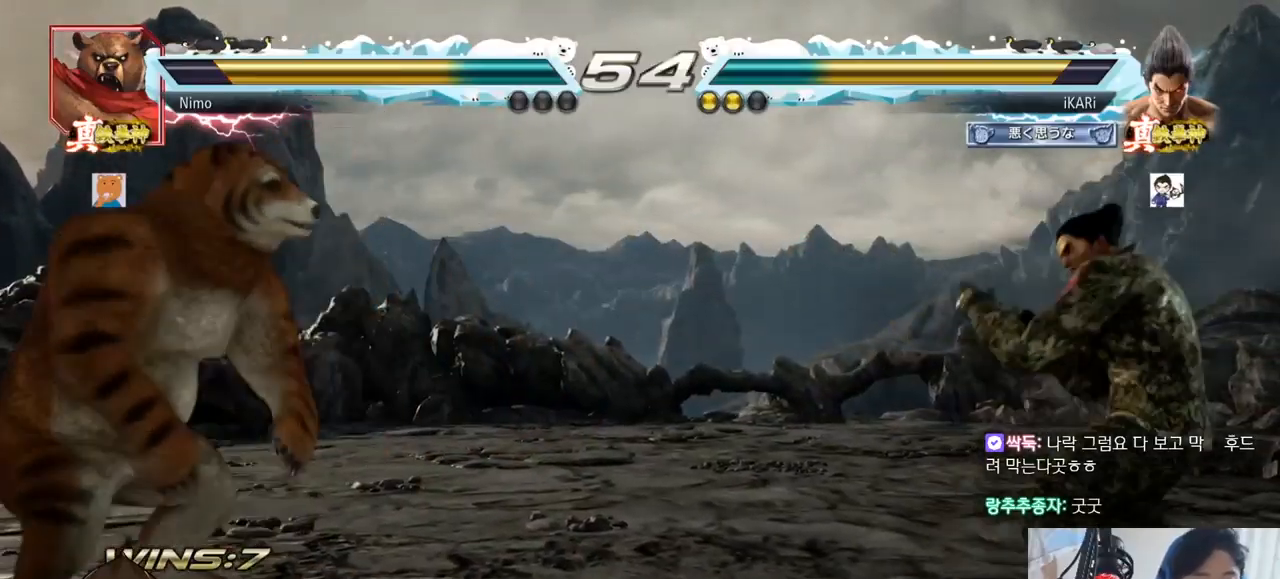
{"dt_ms": 500, "buttons": [], "left_stick": "center", "events": [[17, "left_stick", "up"], [133, "left_stick", "center"]]}
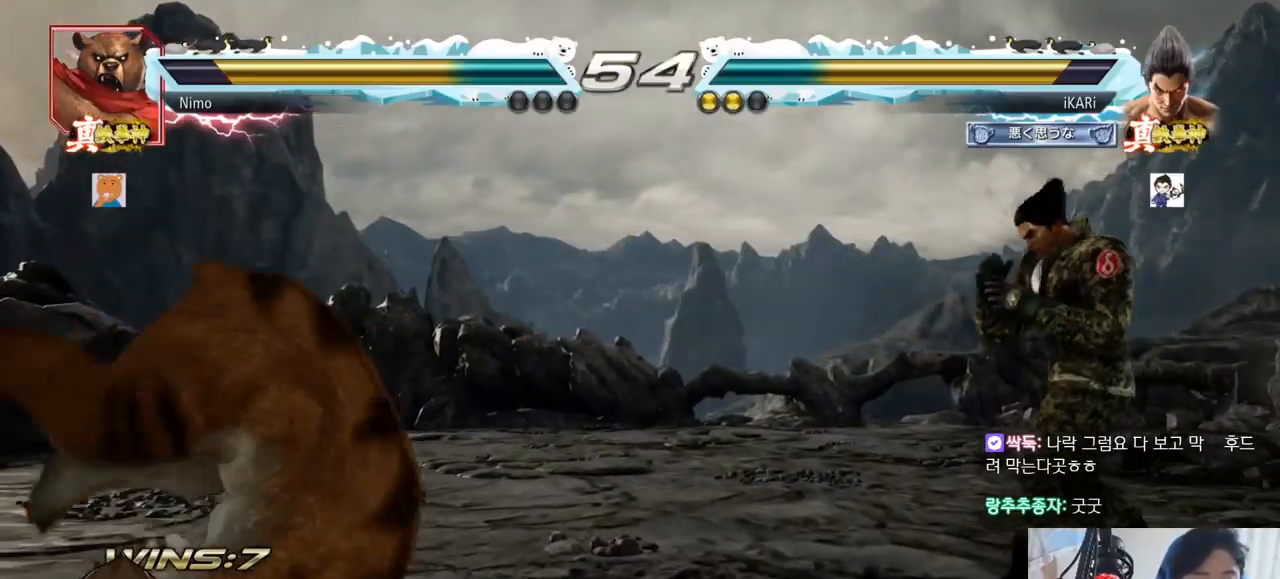
{"dt_ms": 501, "buttons": [], "left_stick": "right", "events": [[134, "left_stick", "right"], [201, "left_stick", "center"], [267, "left_stick", "right"]]}
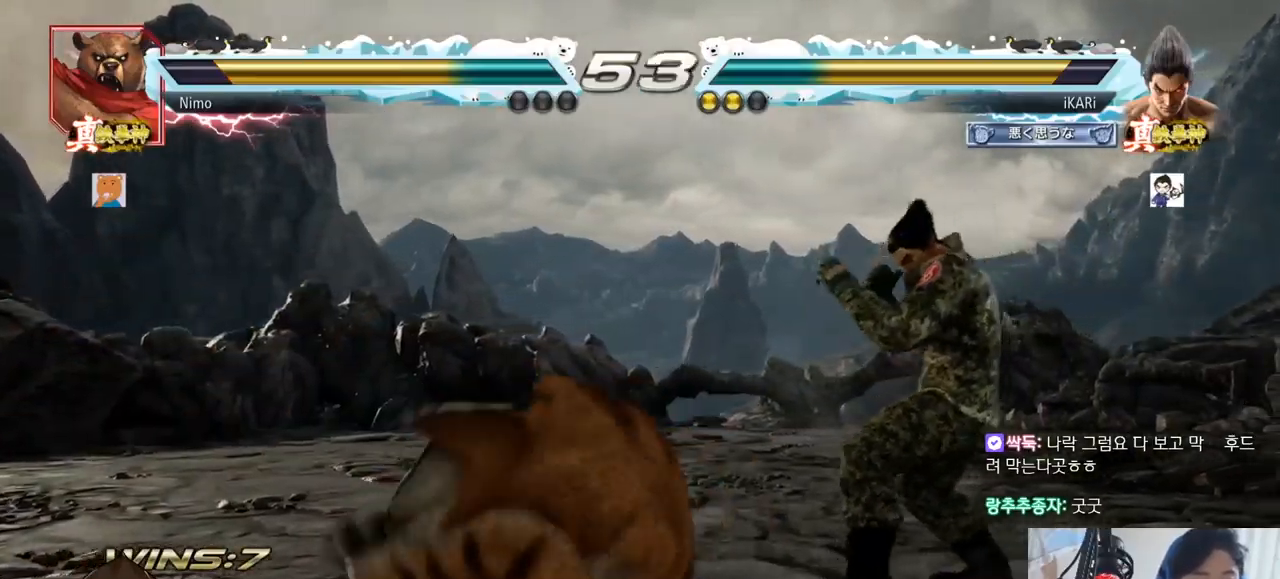
{"dt_ms": 500, "buttons": [], "left_stick": "center"}
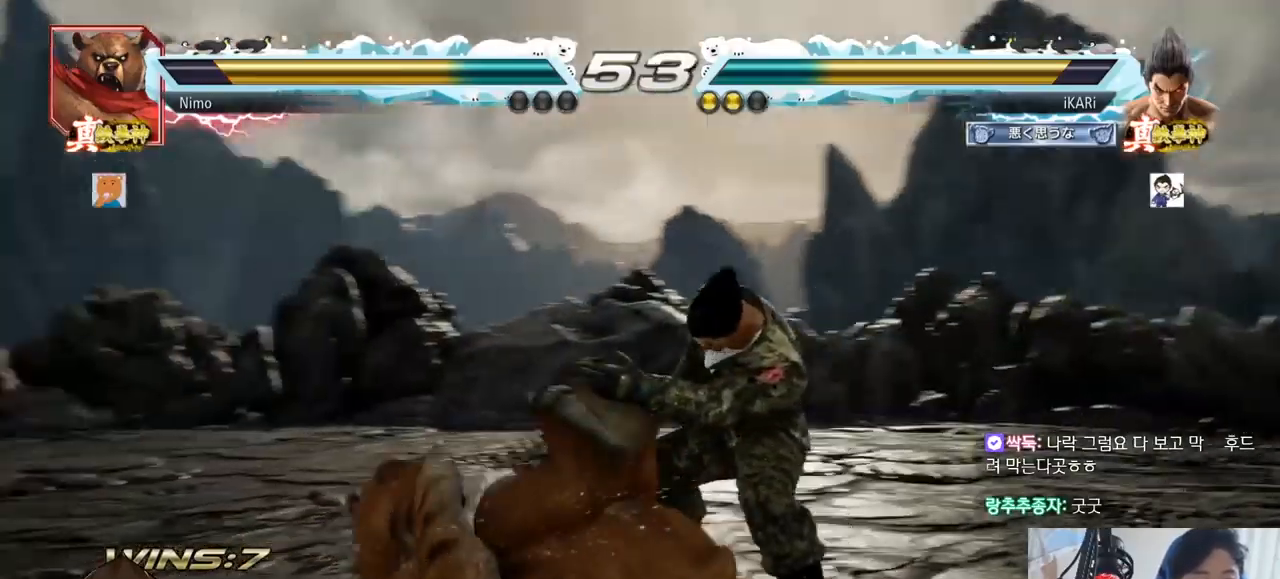
{"dt_ms": 501, "buttons": [], "left_stick": "down-left", "events": [[368, "left_stick", "down-left"], [401, "CIRCLE", "down"], [468, "CIRCLE", "up"]]}
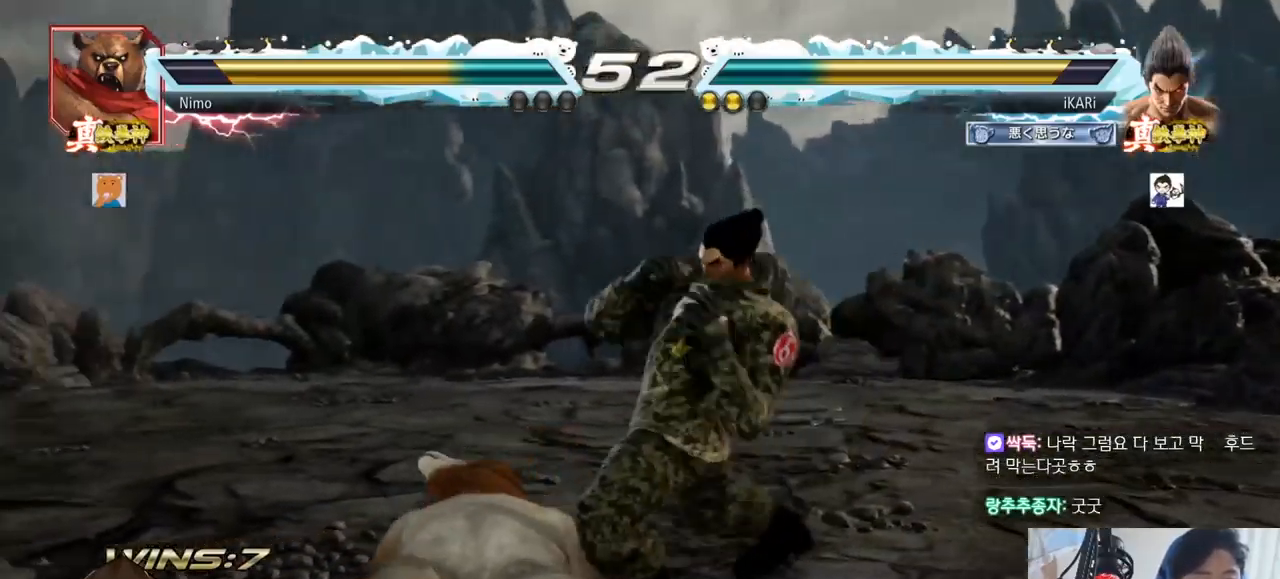
{"dt_ms": 500, "buttons": [], "left_stick": "center"}
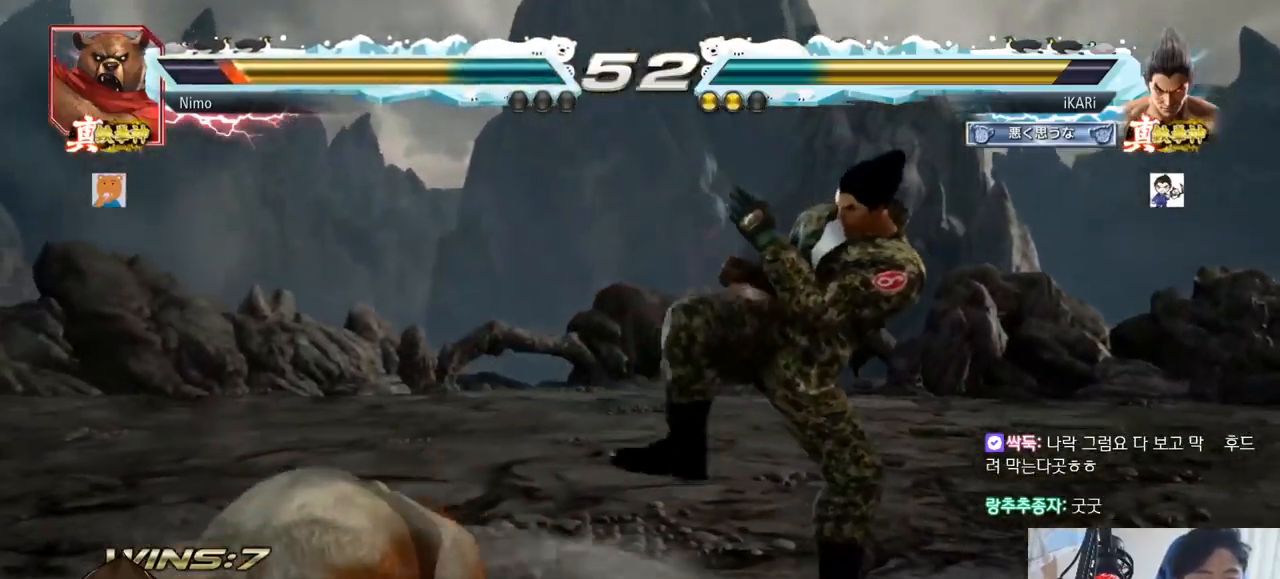
{"dt_ms": 501, "buttons": [], "left_stick": "right", "events": [[468, "left_stick", "right"]]}
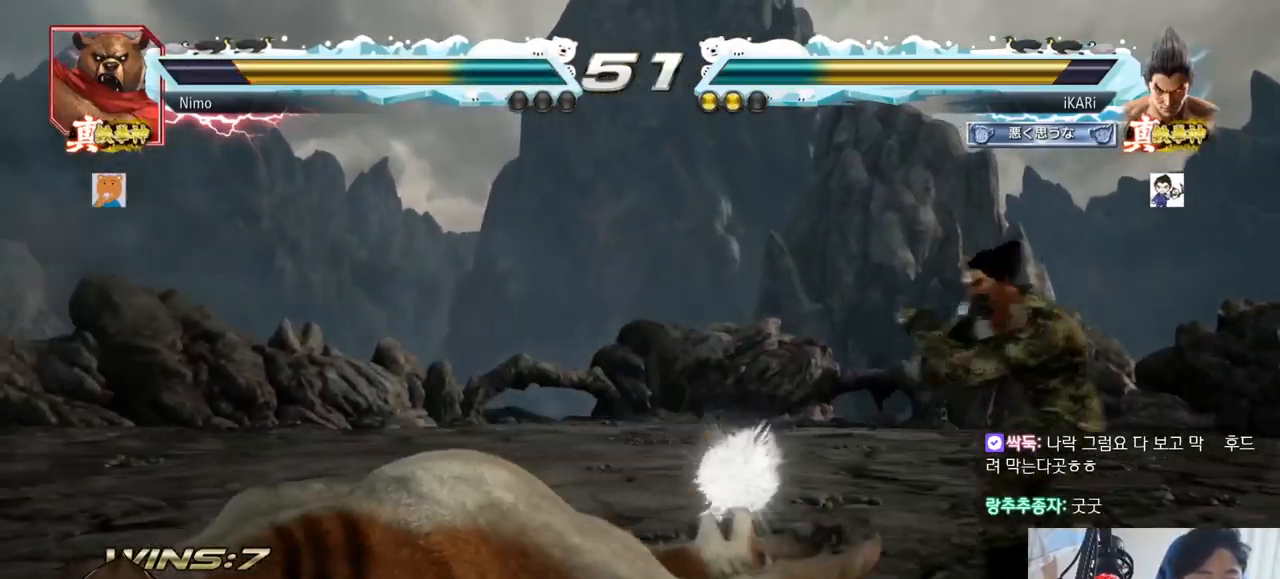
{"dt_ms": 984, "buttons": [], "left_stick": "center"}
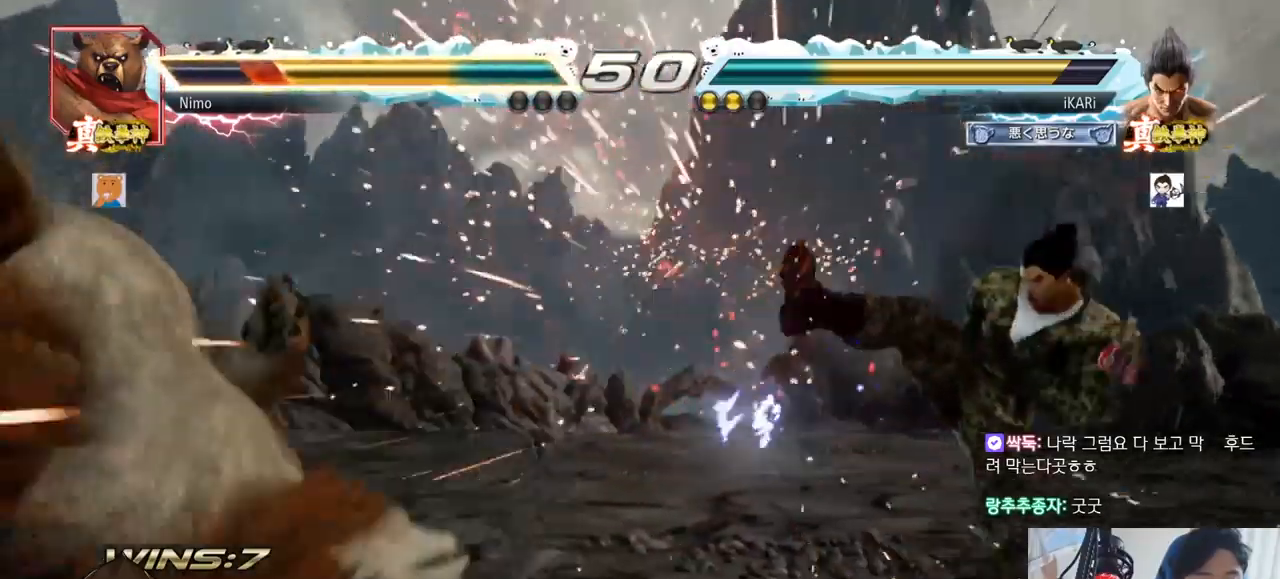
{"dt_ms": 501, "buttons": [], "left_stick": "down-left", "events": [[251, "left_stick", "left"], [334, "left_stick", "down"], [417, "left_stick", "center"], [484, "left_stick", "down-left"]]}